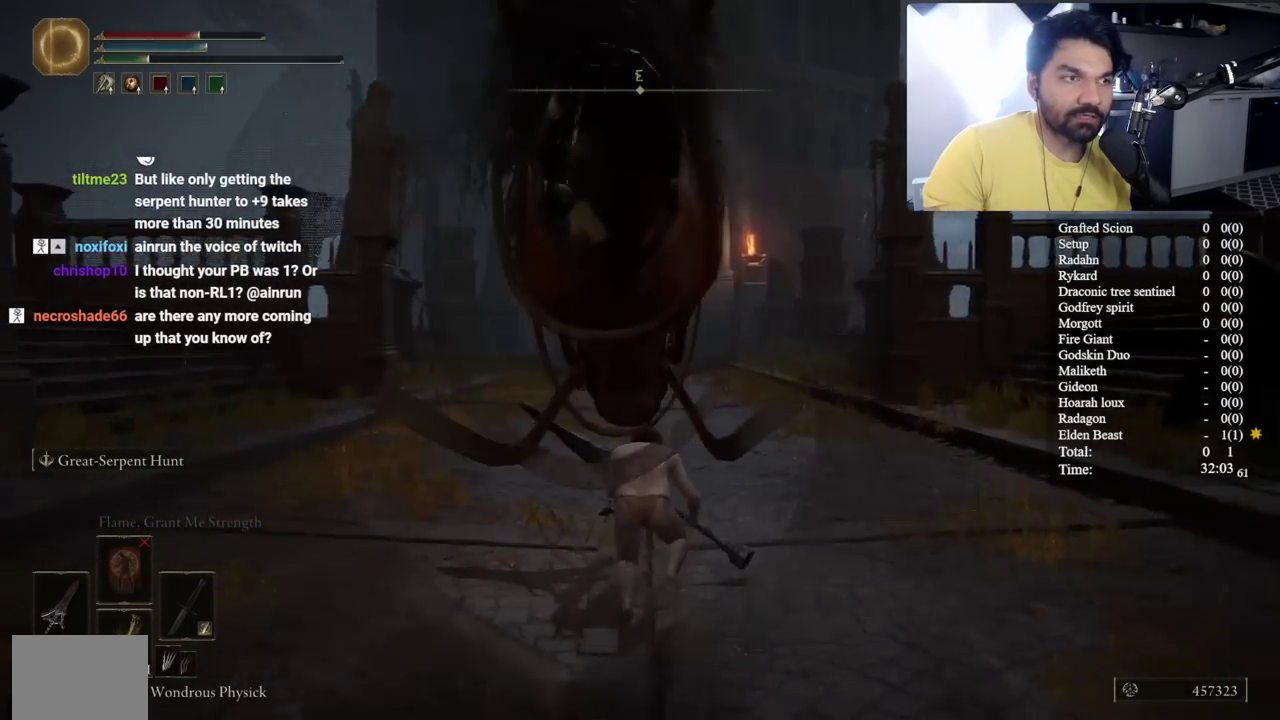
Gameplay with a controller (Xbox layout); each line is a JSON object with the inputs held at the frame after it. "button_events" lists button changes between this image and that frame as [ms after this image, input, new state], when the widget could be followed in between (sticks are given only as held states). Not read: L1.
{"buttons": ["B", "L2"], "left_stick": "up", "right_stick": "center"}
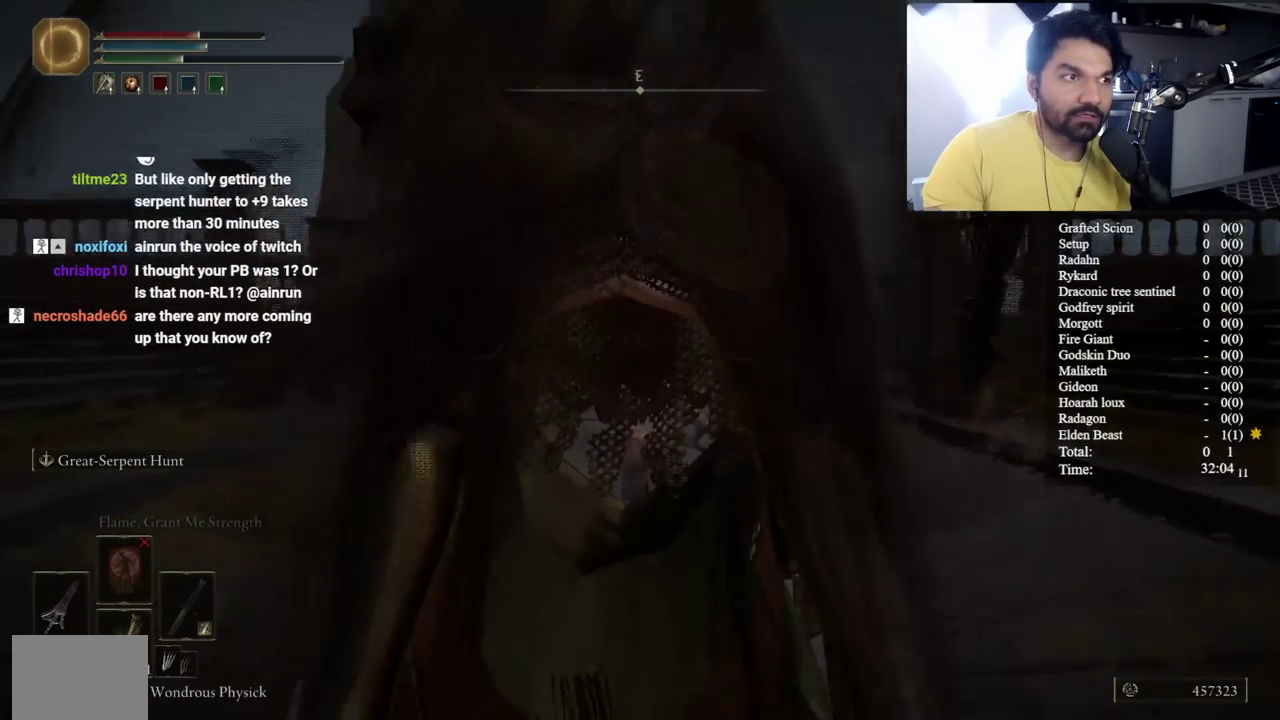
{"buttons": ["B", "L2"], "left_stick": "up", "right_stick": "center", "button_events": []}
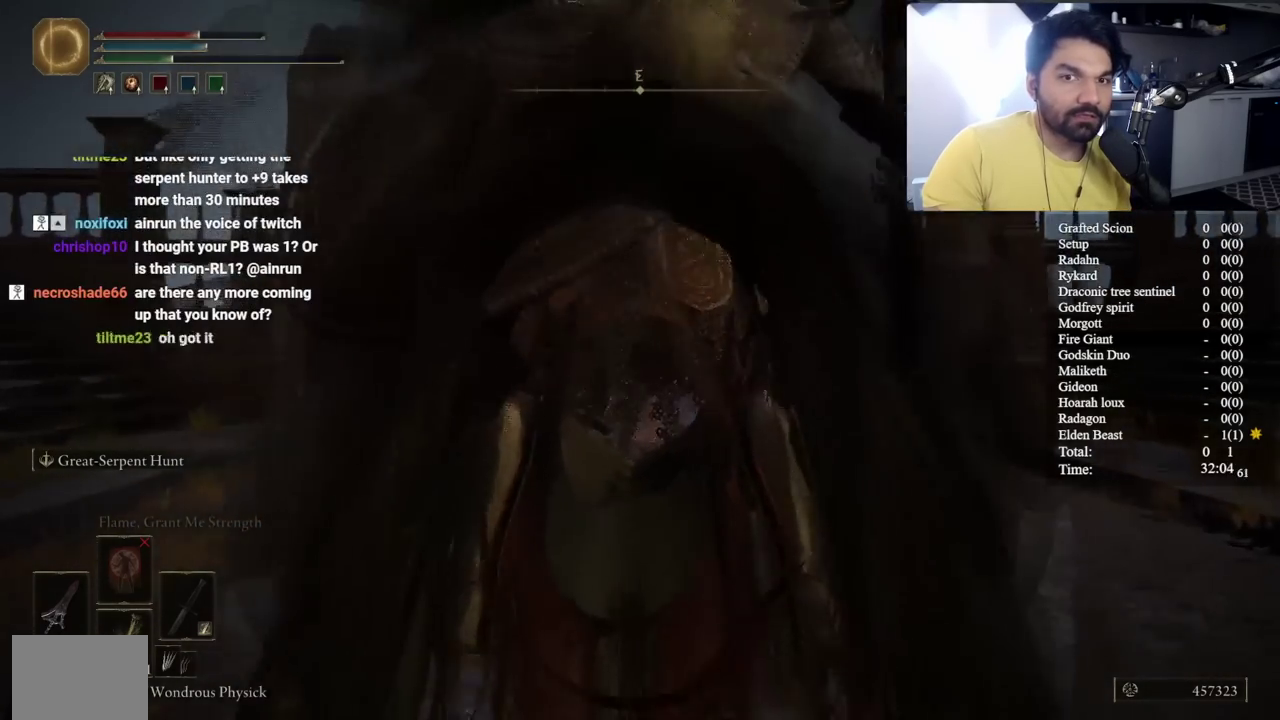
{"buttons": ["B", "L2"], "left_stick": "up", "right_stick": "center", "button_events": []}
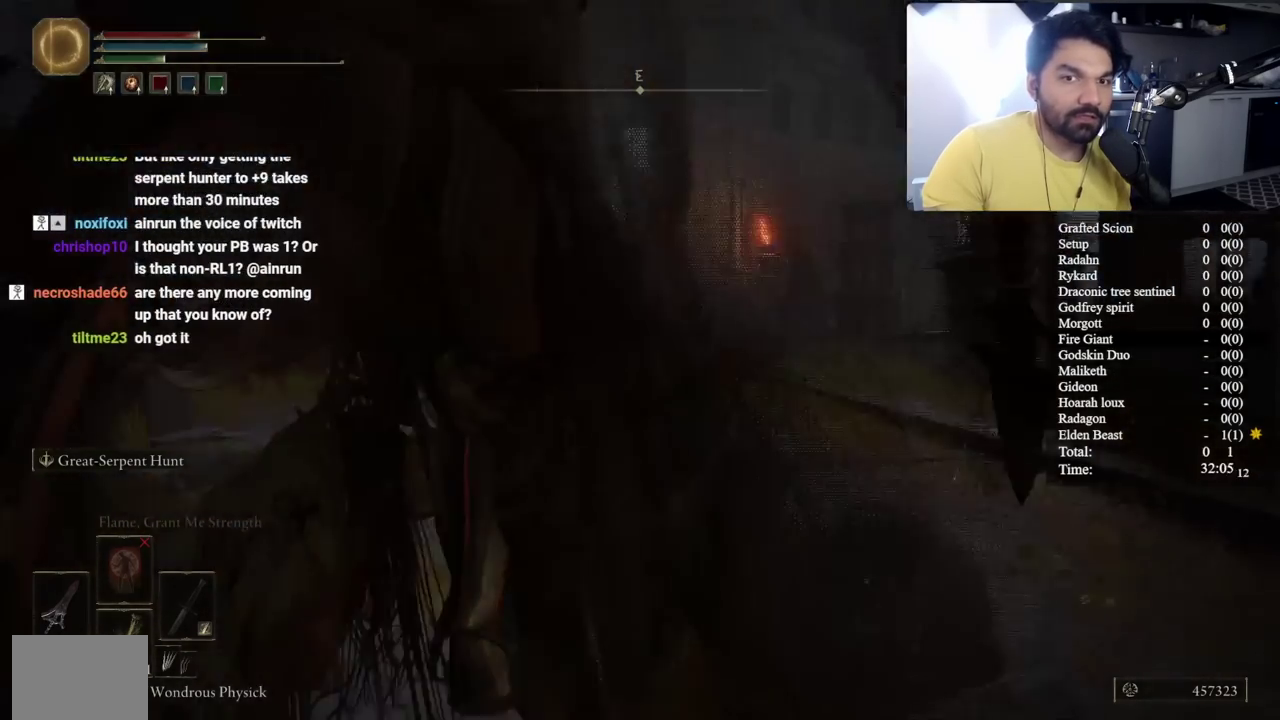
{"buttons": ["B", "L2"], "left_stick": "up-left", "right_stick": "center", "button_events": []}
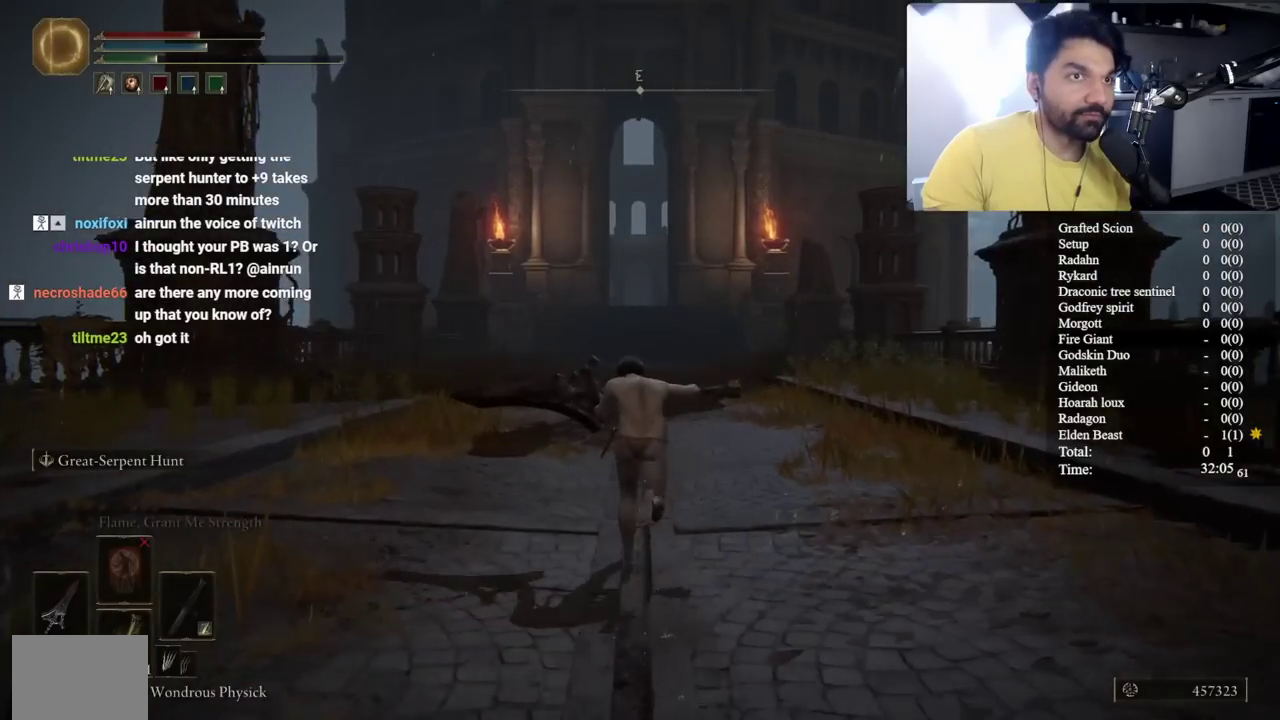
{"buttons": ["B", "L2"], "left_stick": "up", "right_stick": "center", "button_events": []}
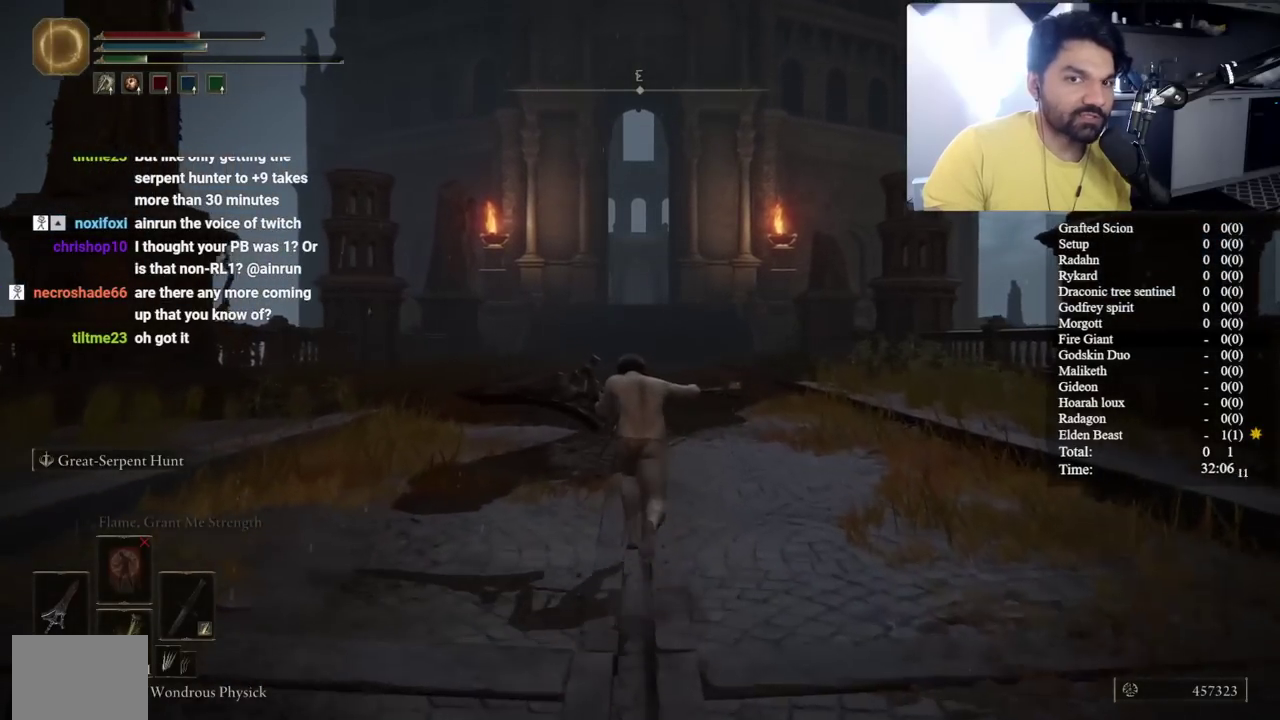
{"buttons": ["B", "L2"], "left_stick": "up", "right_stick": "center", "button_events": []}
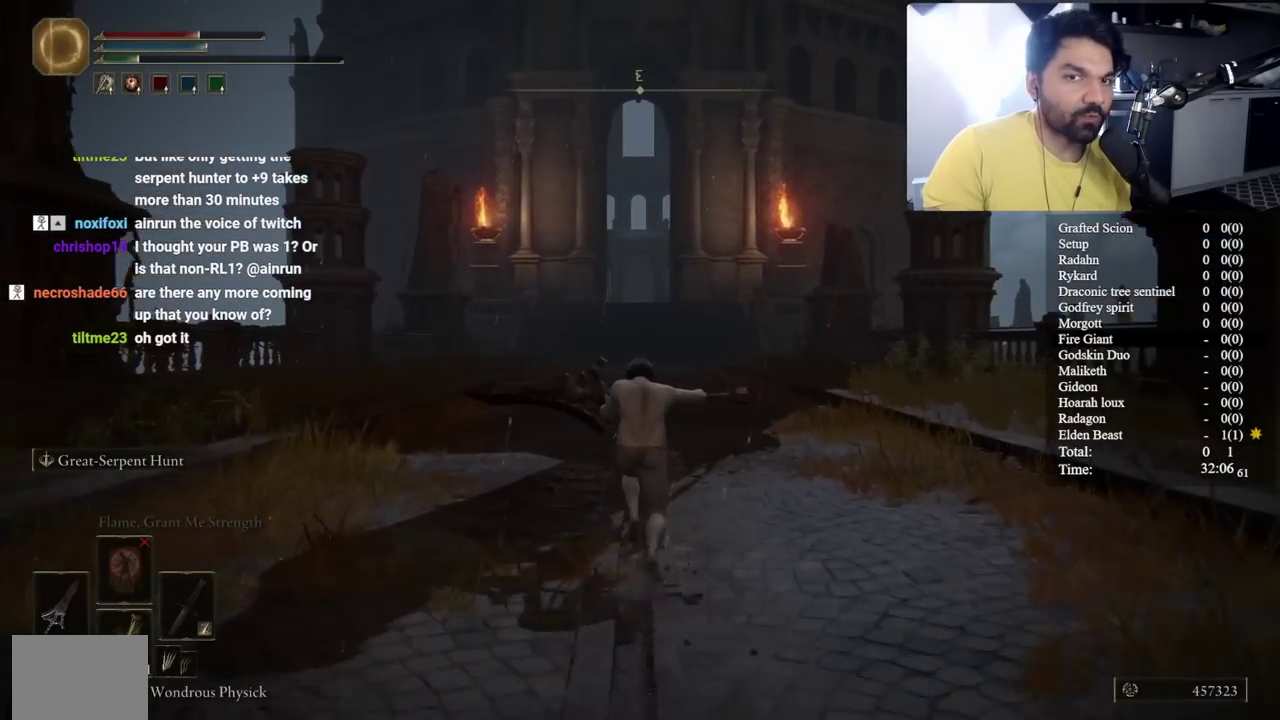
{"buttons": ["B", "L2"], "left_stick": "up", "right_stick": "center", "button_events": []}
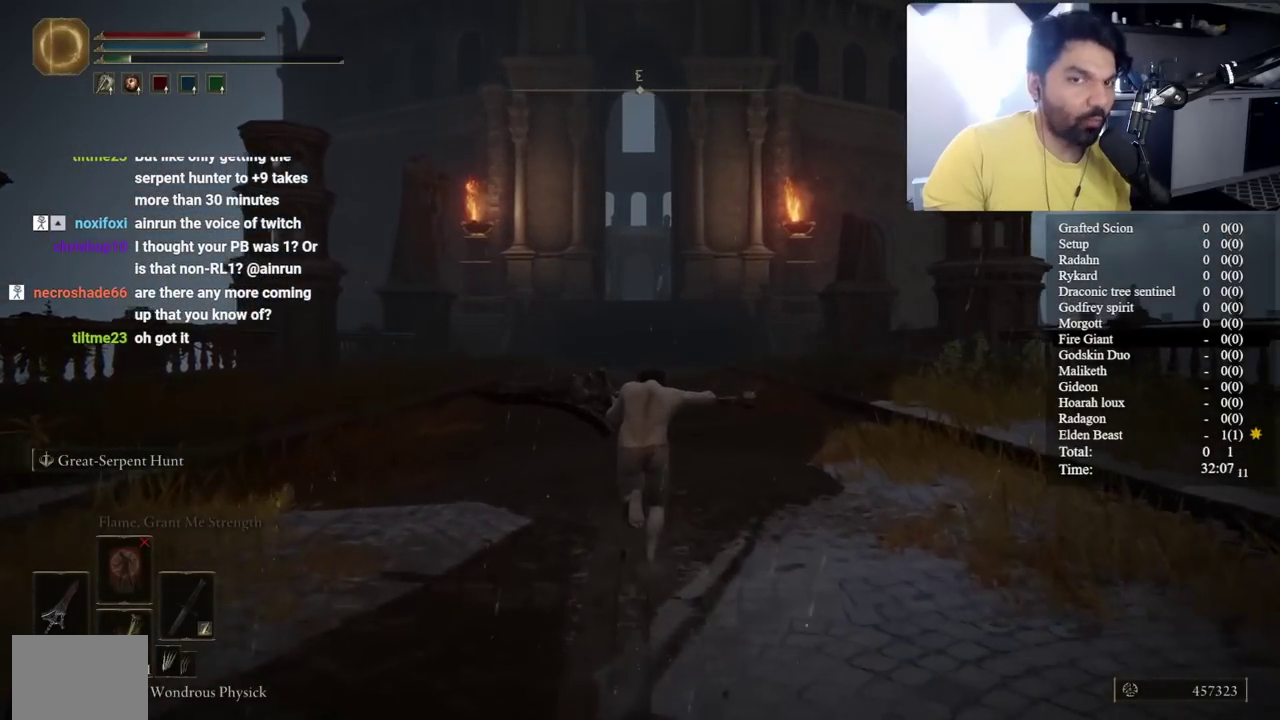
{"buttons": ["B", "L2"], "left_stick": "up", "right_stick": "center", "button_events": []}
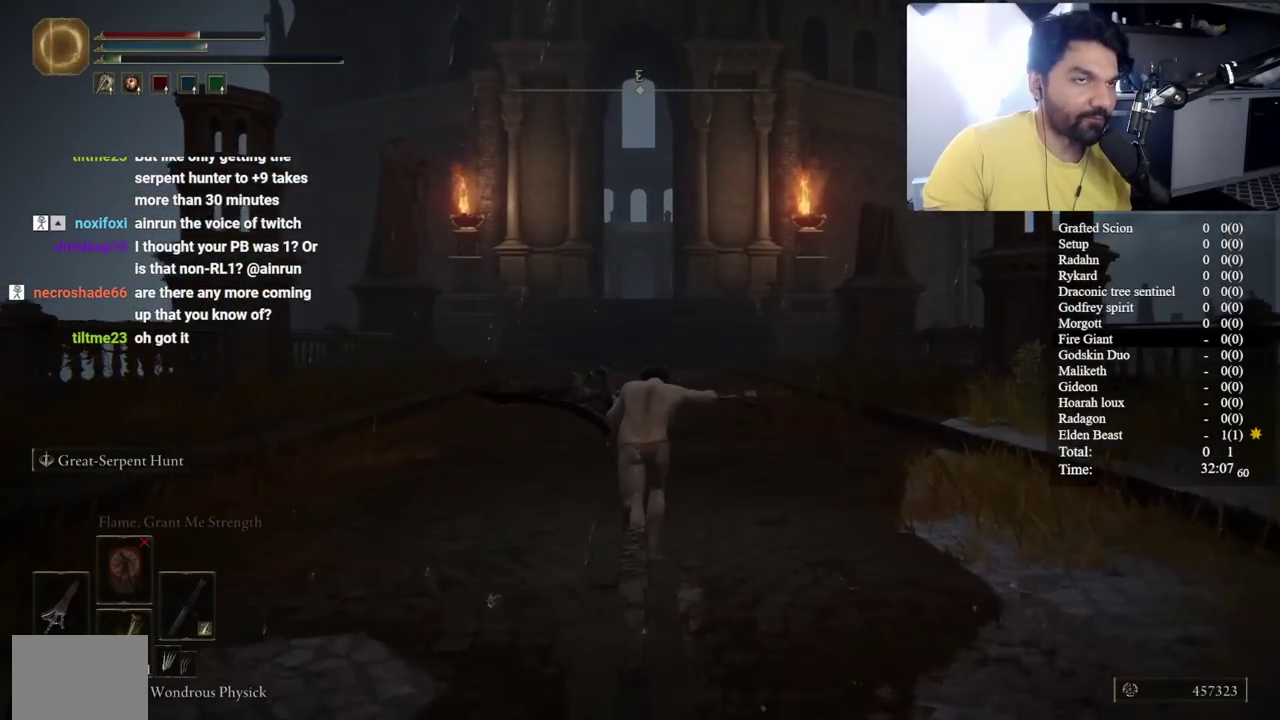
{"buttons": ["B", "L3"], "left_stick": "up-left", "right_stick": "center"}
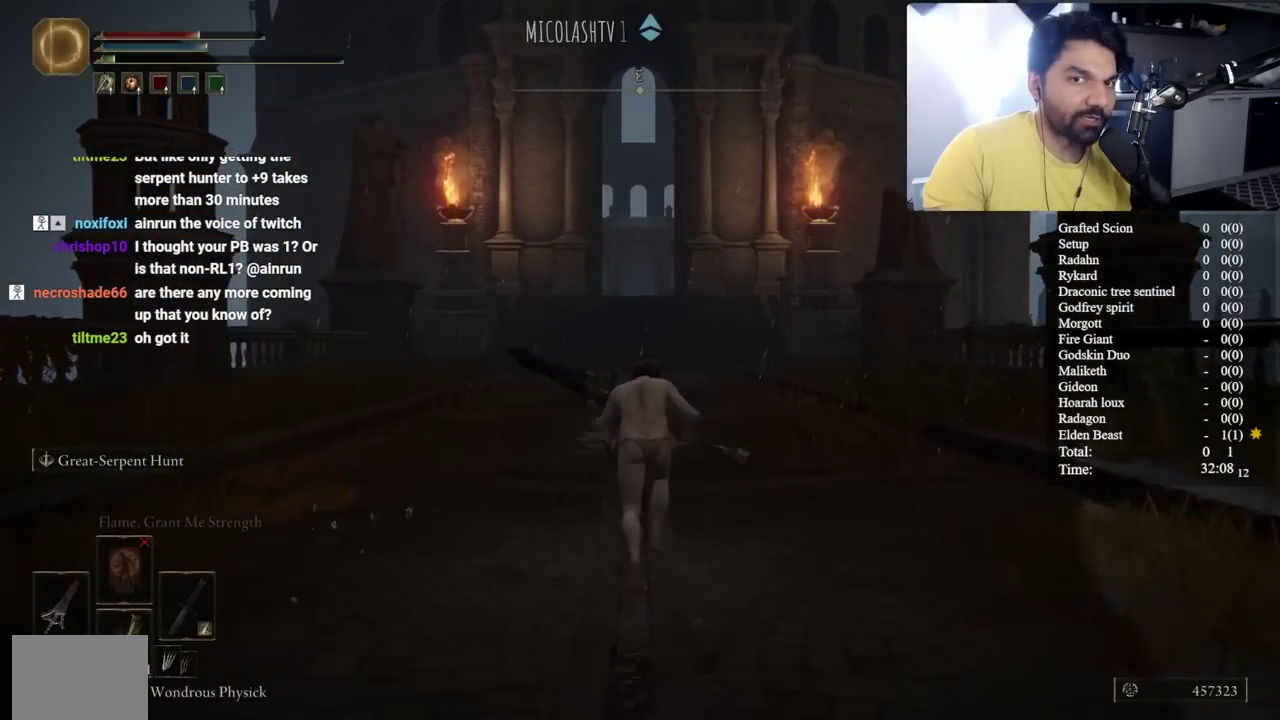
{"buttons": ["B"], "left_stick": "center", "right_stick": "center"}
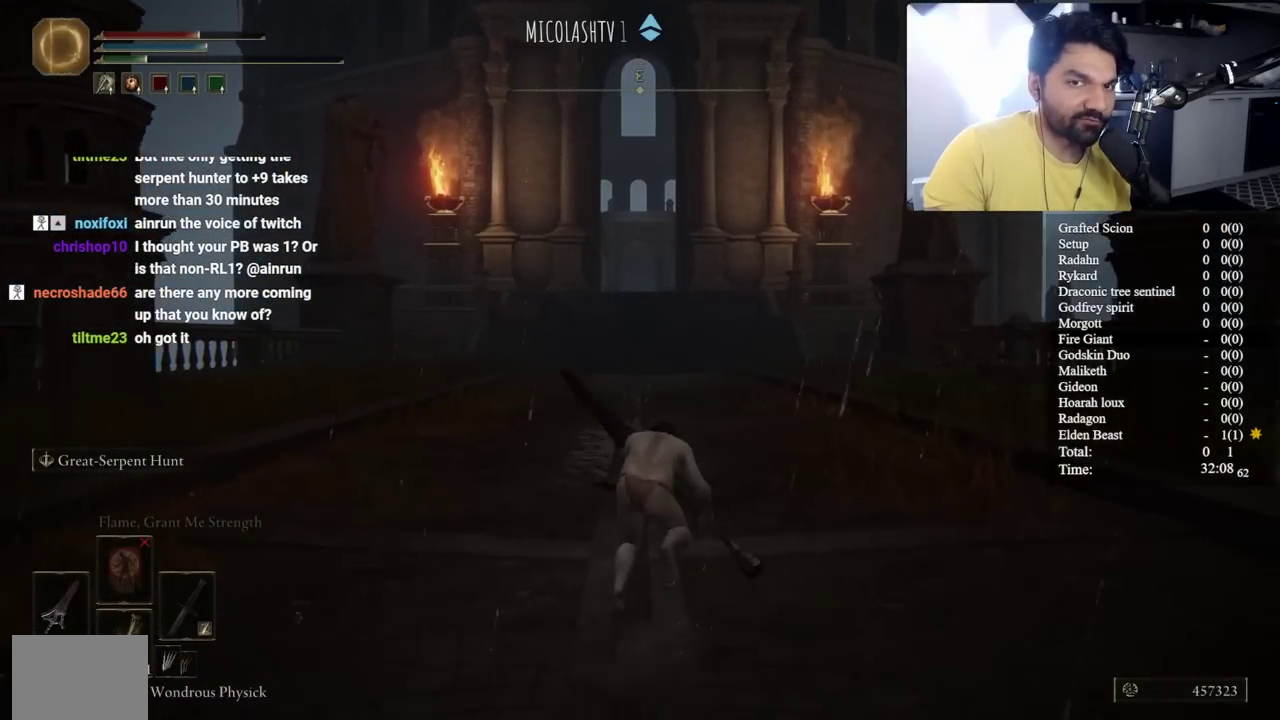
{"buttons": ["B", "L2"], "left_stick": "up-left", "right_stick": "center", "button_events": [[300, "L2", "down"]]}
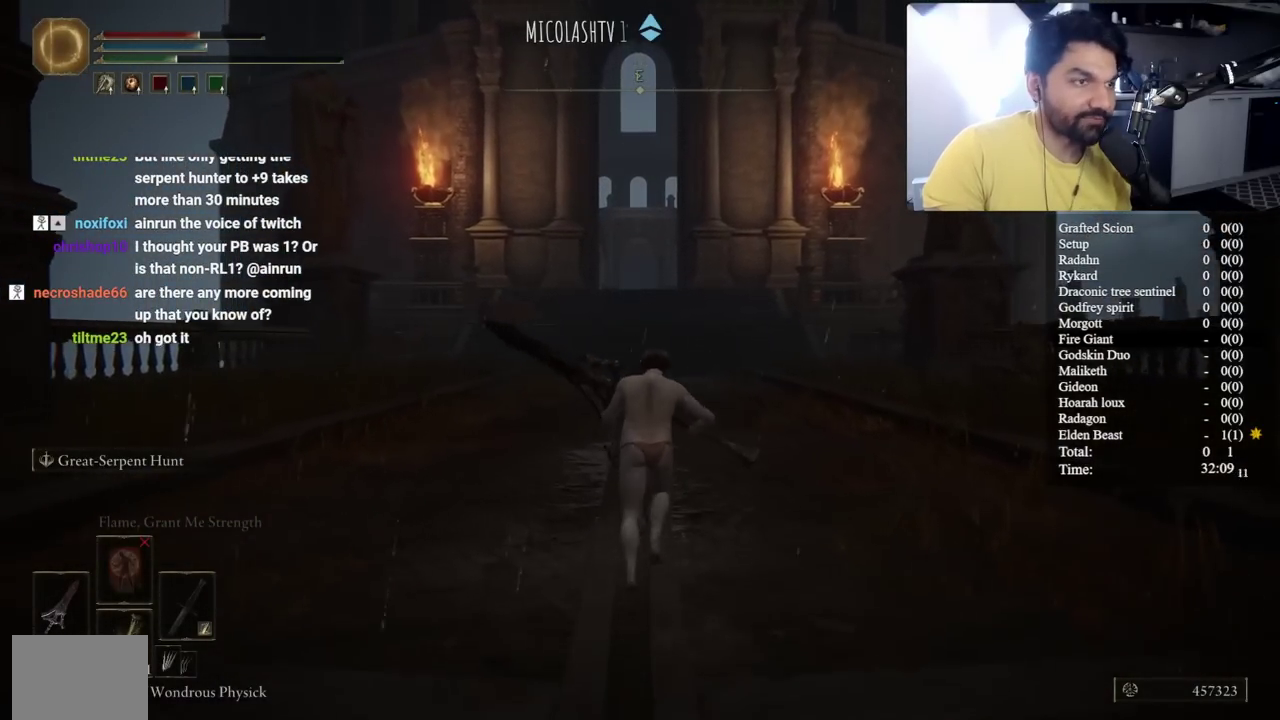
{"buttons": ["B", "L2"], "left_stick": "up-left", "right_stick": "center", "button_events": []}
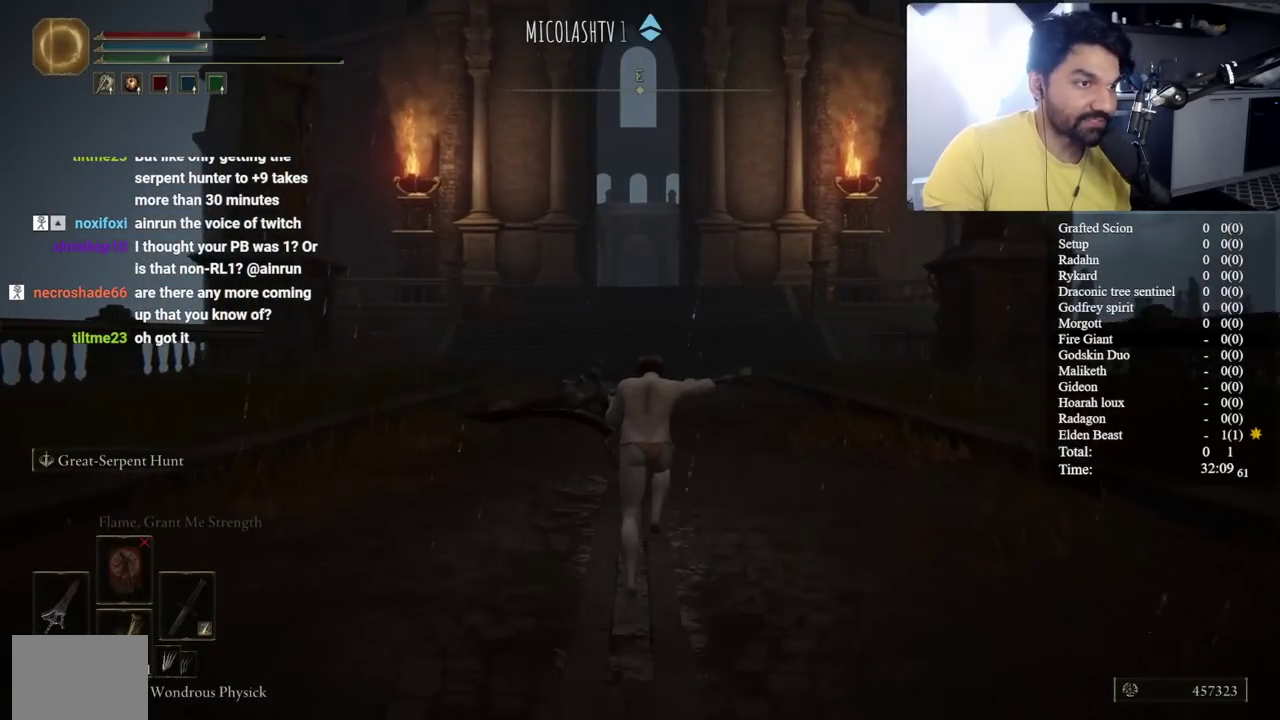
{"buttons": ["B", "L2"], "left_stick": "up-left", "right_stick": "center", "button_events": []}
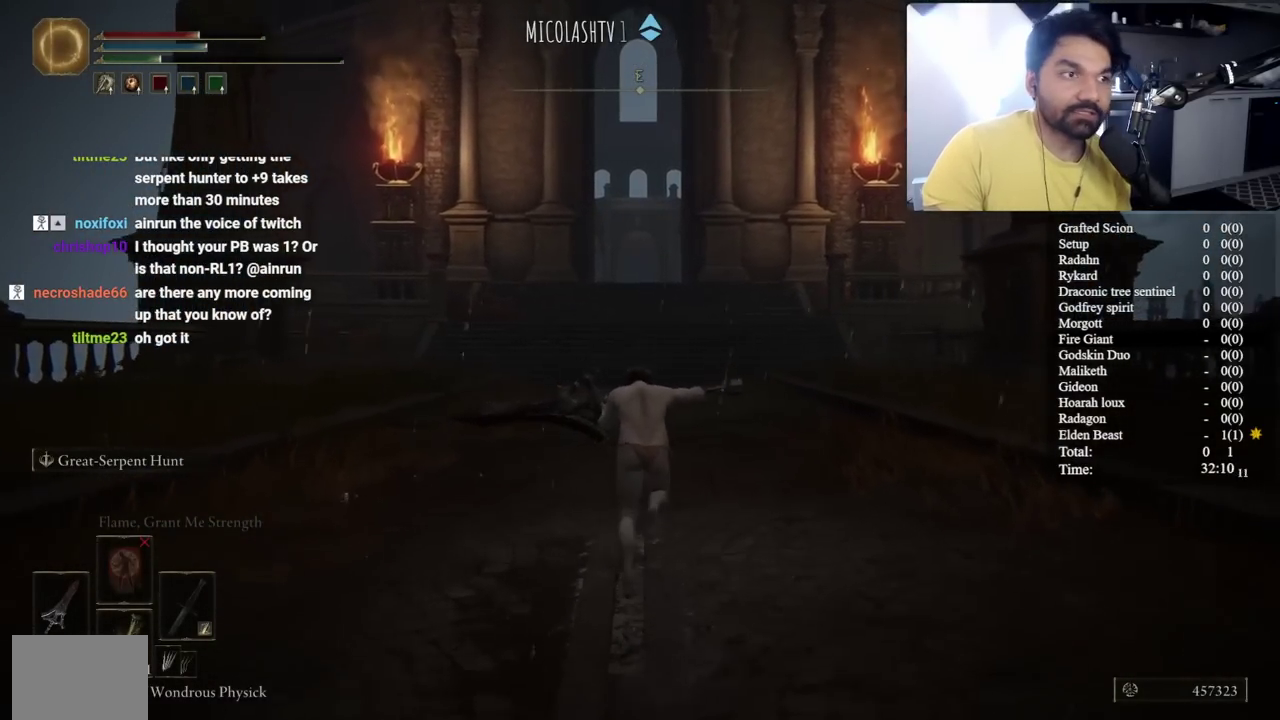
{"buttons": ["B", "L2"], "left_stick": "up-left", "right_stick": "center", "button_events": []}
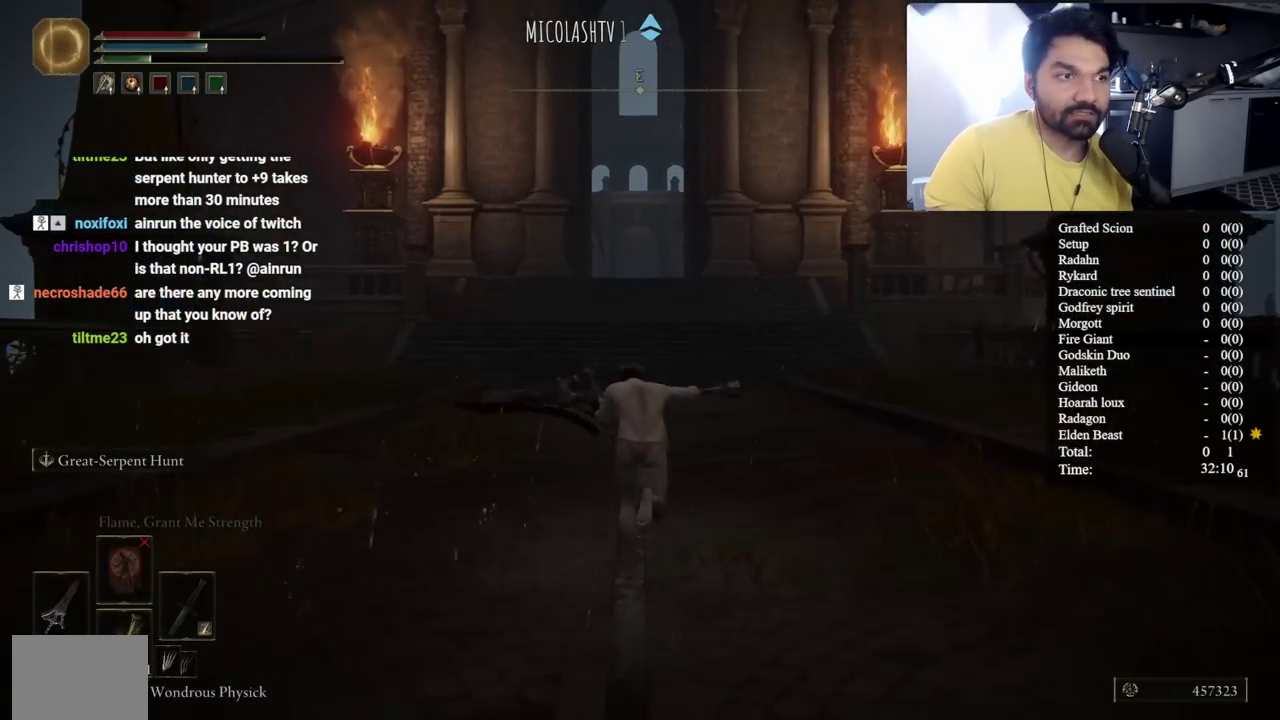
{"buttons": ["B", "L2"], "left_stick": "up-left", "right_stick": "center", "button_events": []}
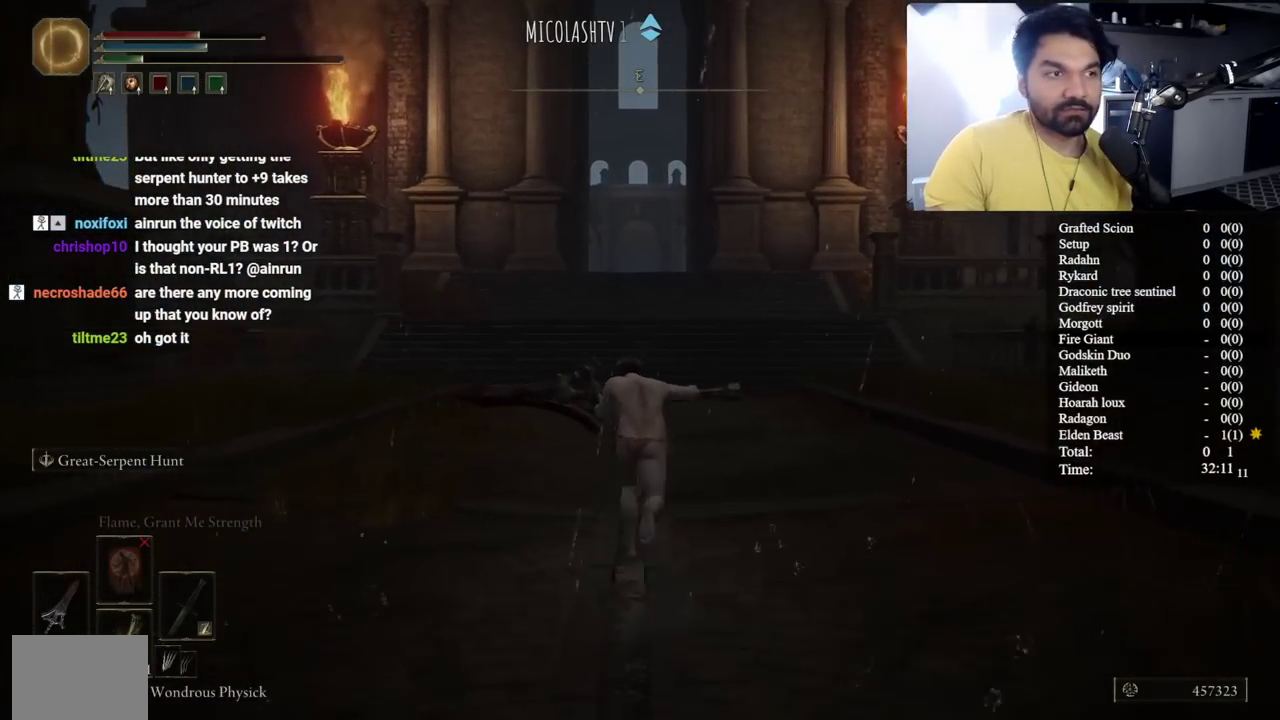
{"buttons": ["B", "L2"], "left_stick": "up", "right_stick": "center", "button_events": []}
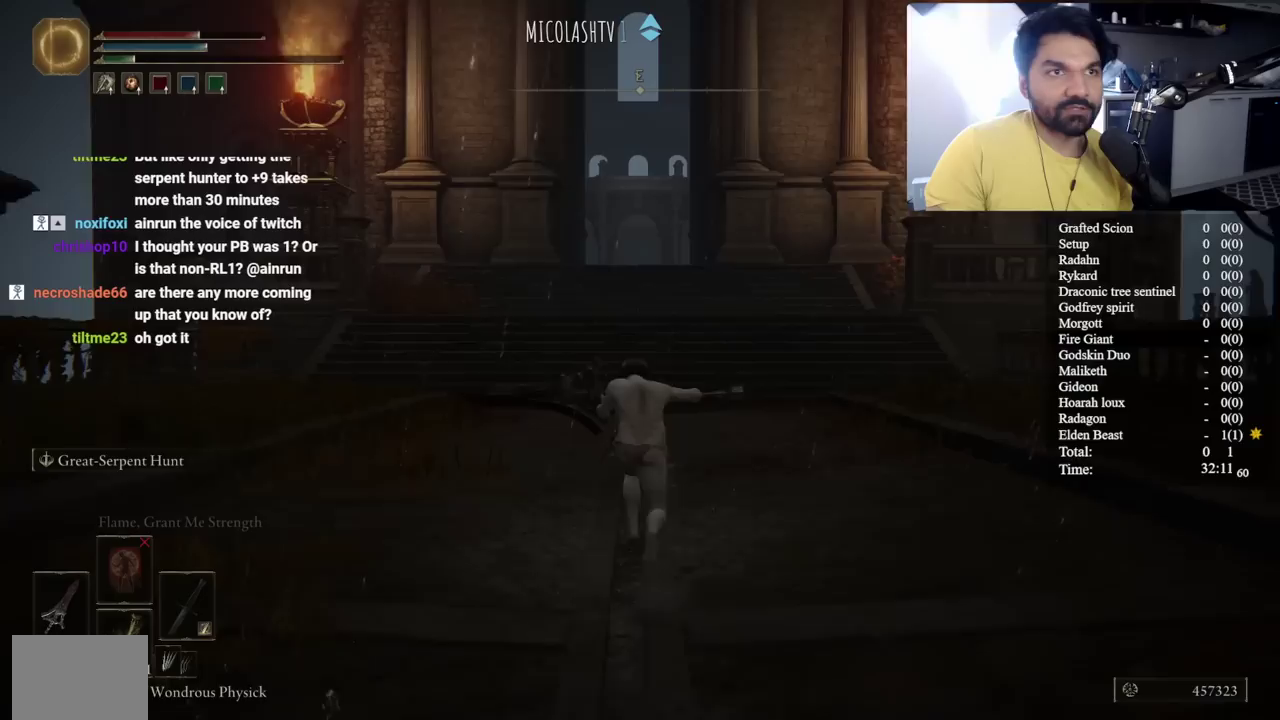
{"buttons": ["B"], "left_stick": "up", "right_stick": "center", "button_events": [[433, "L2", "up"]]}
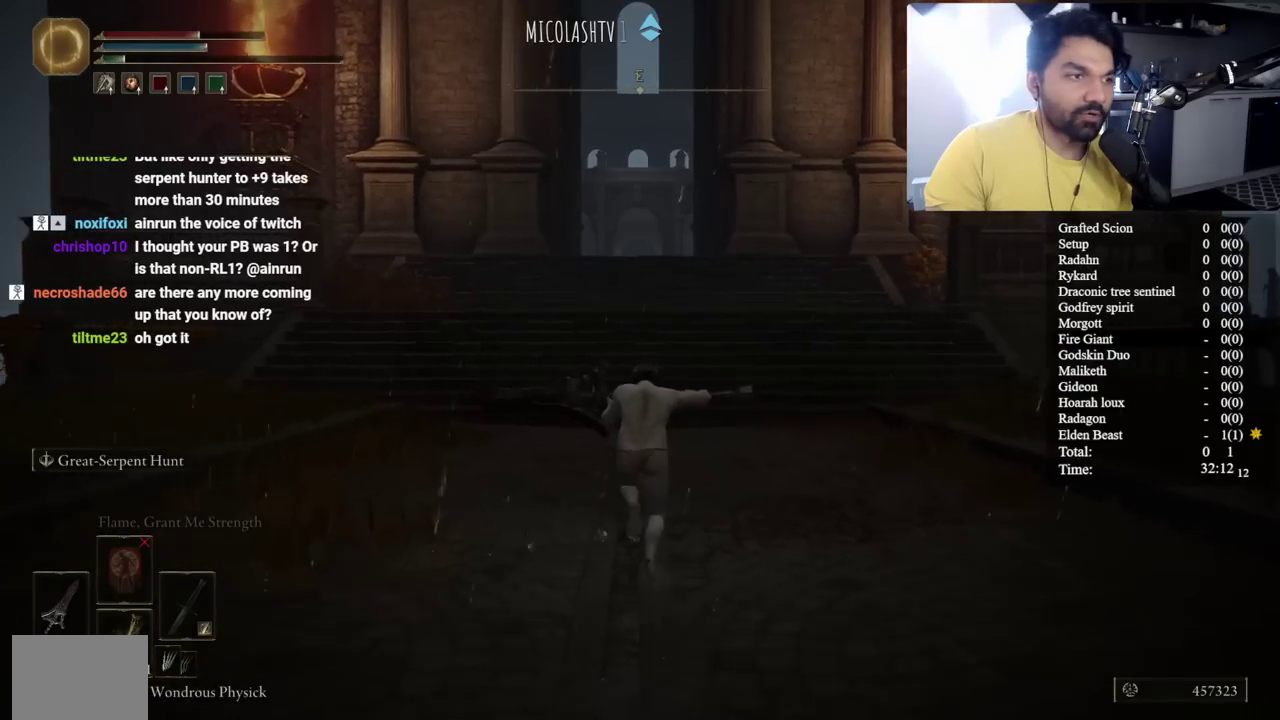
{"buttons": ["B", "L3"], "left_stick": "up-left", "right_stick": "center"}
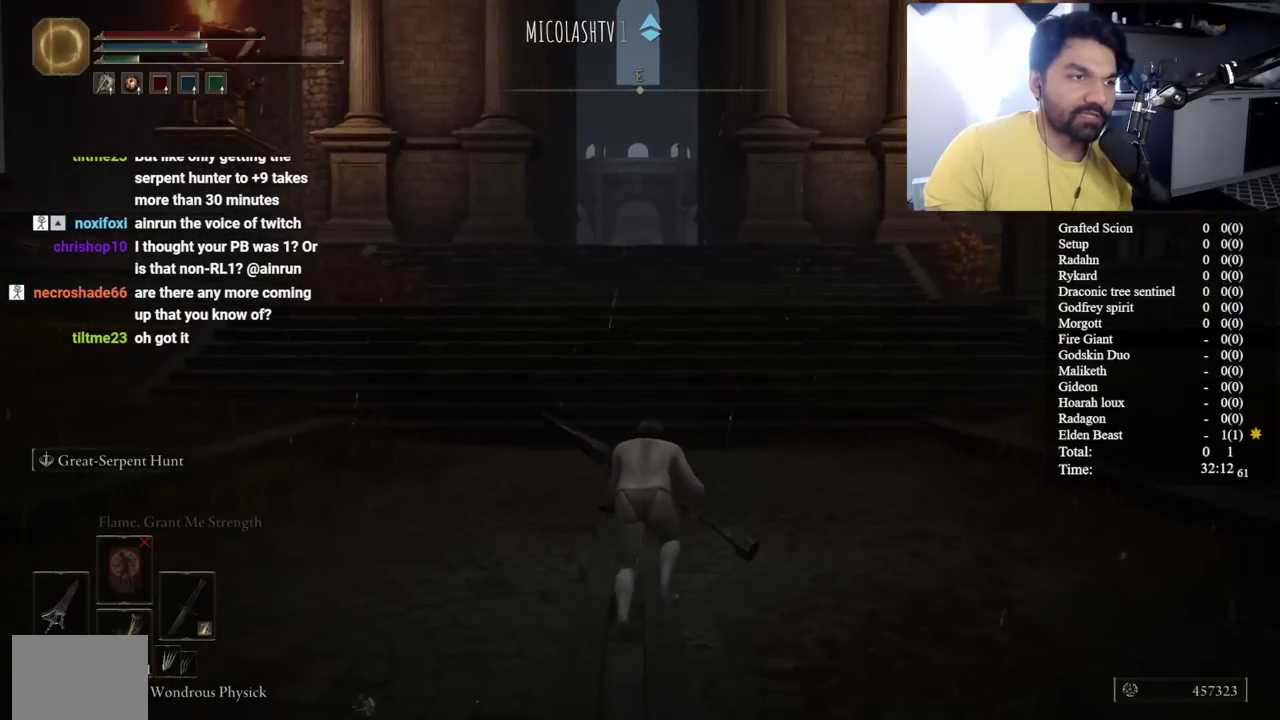
{"buttons": ["B"], "left_stick": "up", "right_stick": "center"}
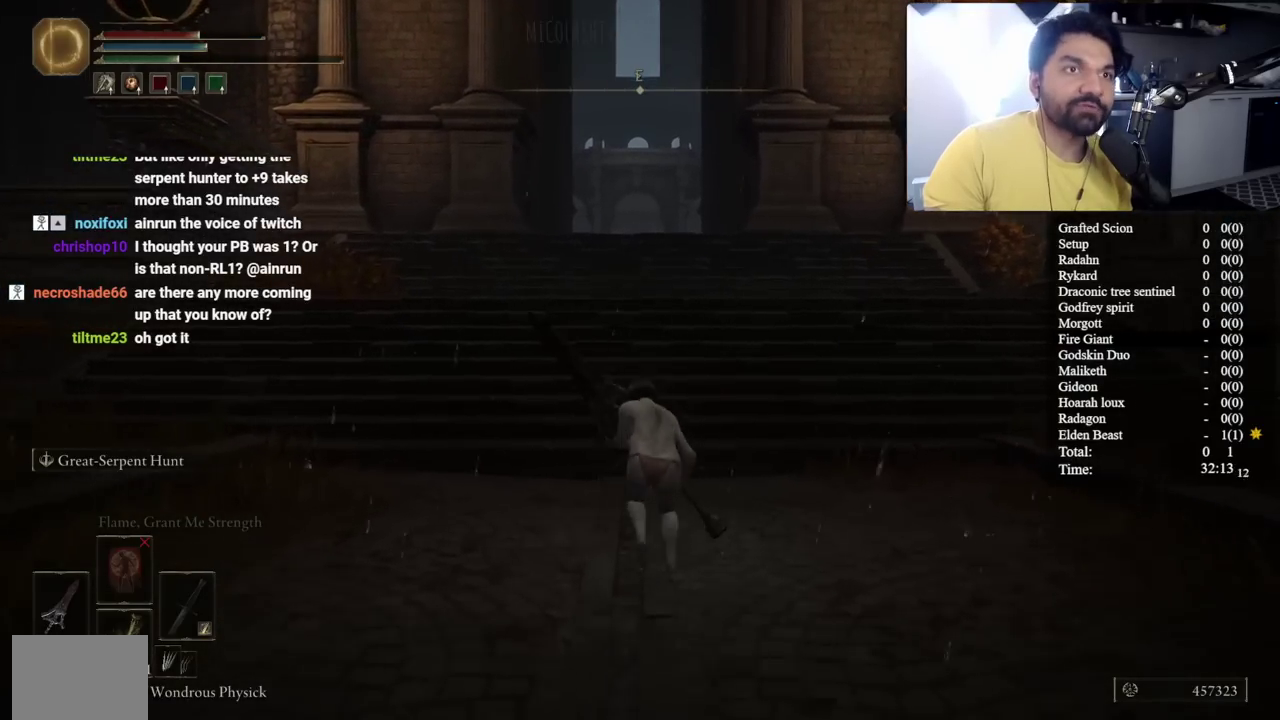
{"buttons": ["B", "L2"], "left_stick": "up-left", "right_stick": "center", "button_events": [[33, "L2", "down"]]}
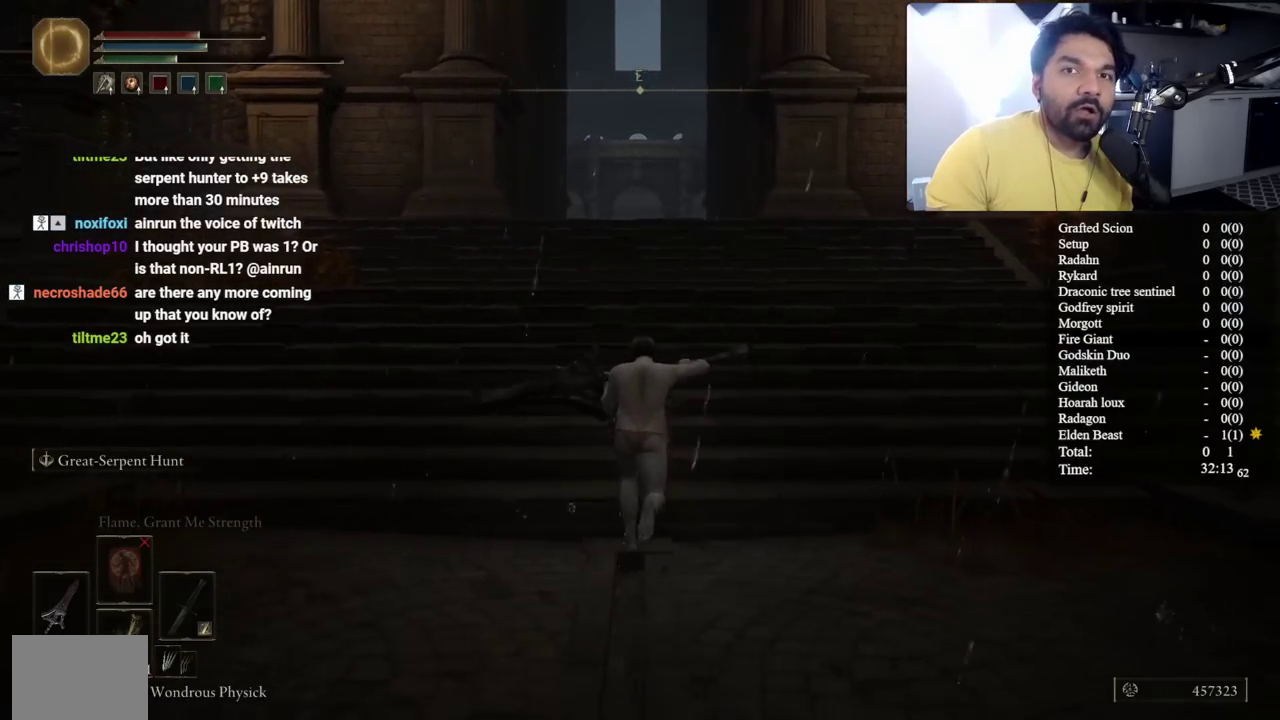
{"buttons": ["B", "L2"], "left_stick": "up-left", "right_stick": "center", "button_events": []}
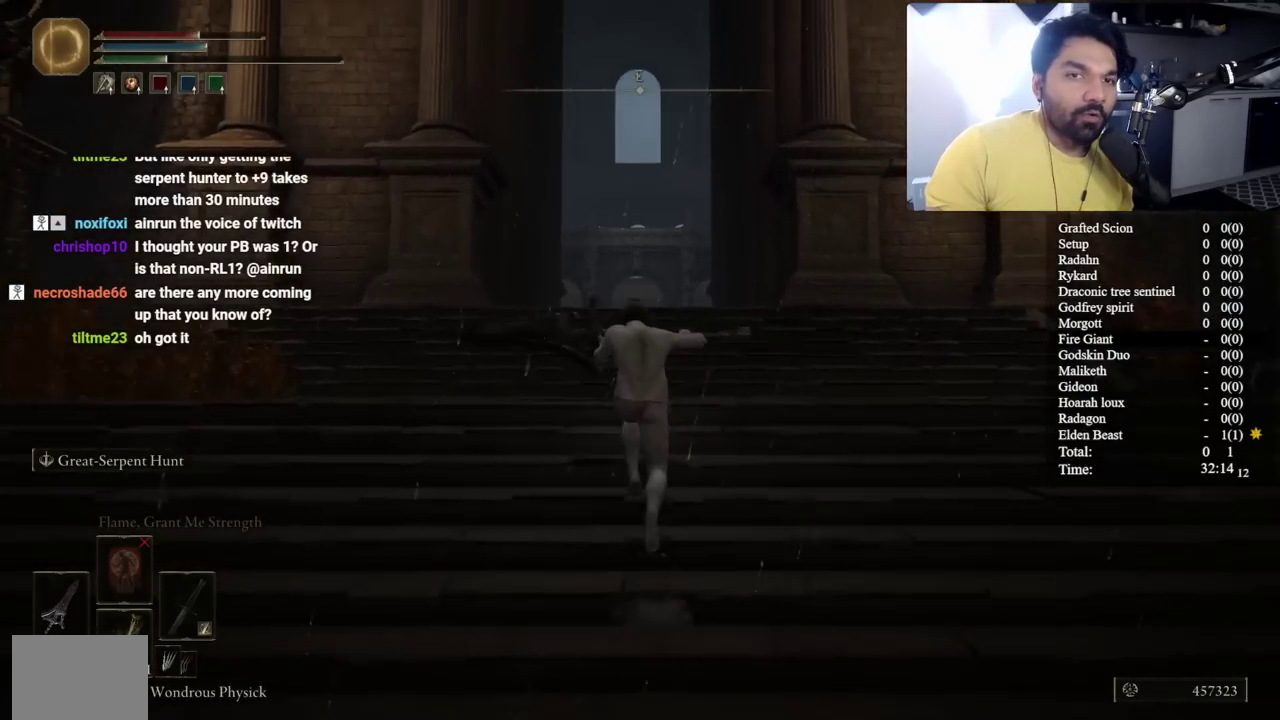
{"buttons": ["B", "L2"], "left_stick": "up-left", "right_stick": "down", "button_events": []}
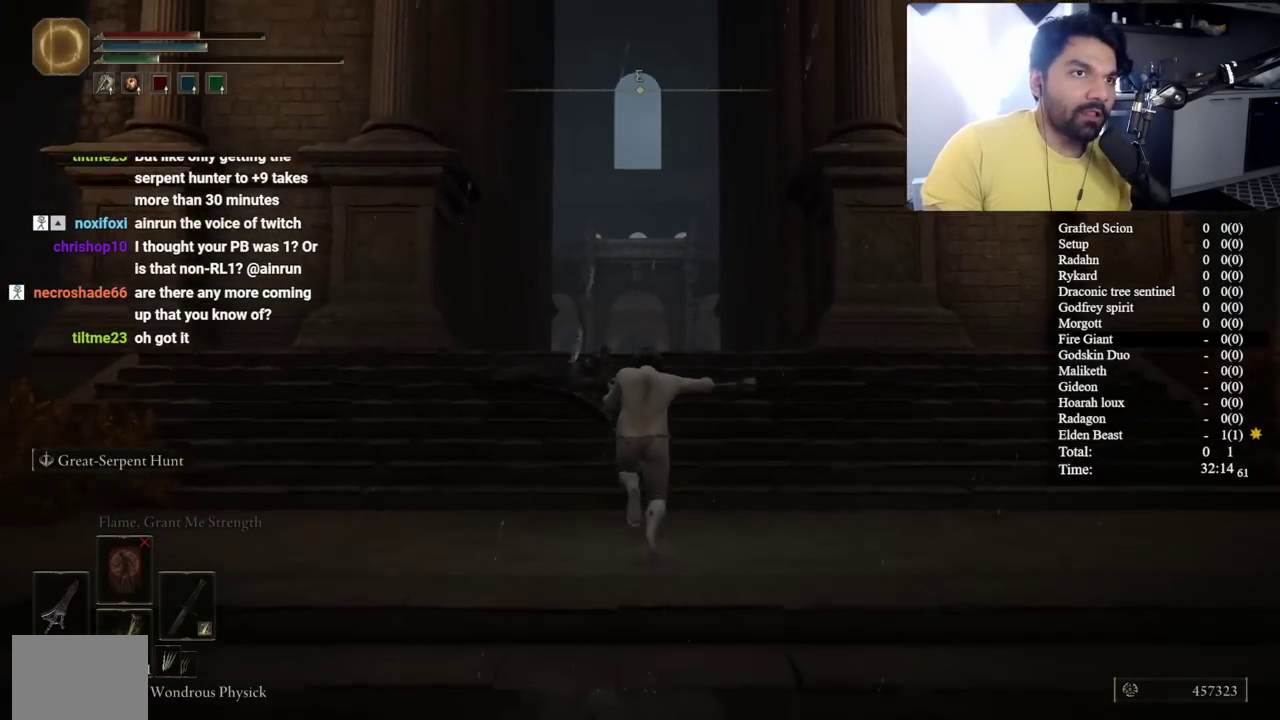
{"buttons": ["B", "L2"], "left_stick": "up-left", "right_stick": "center", "button_events": []}
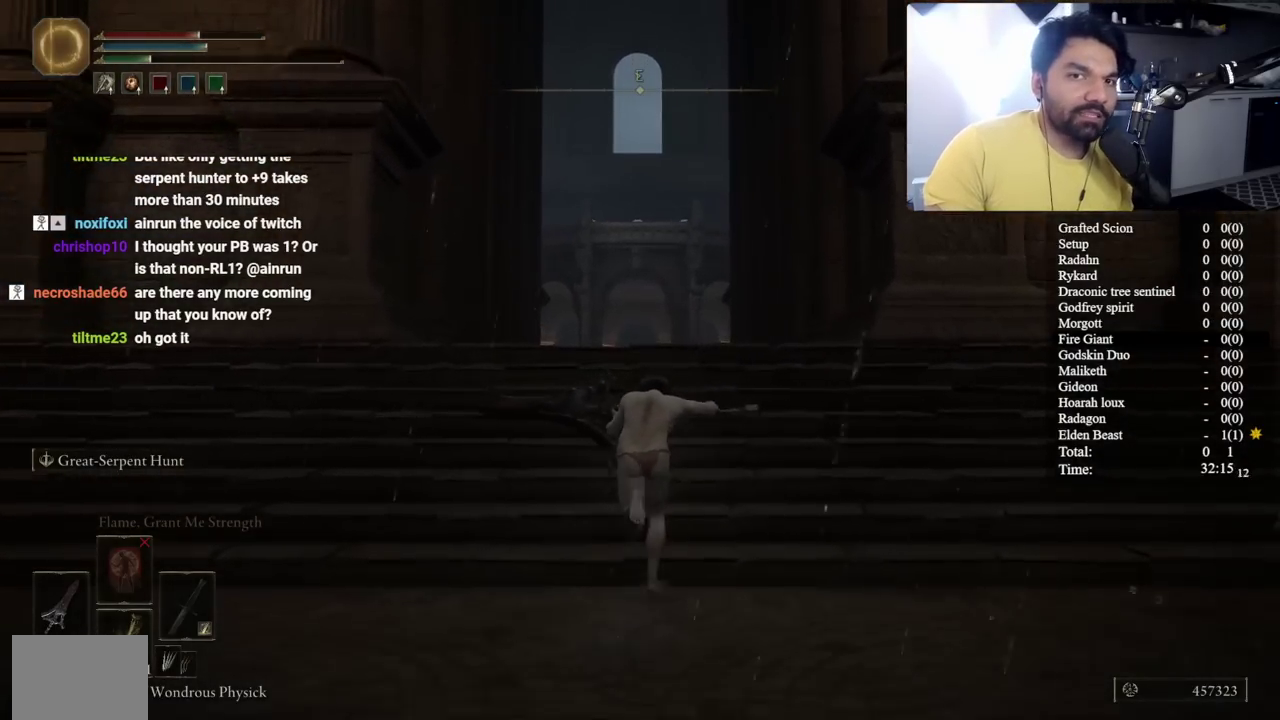
{"buttons": ["B", "L2"], "left_stick": "up-left", "right_stick": "center", "button_events": []}
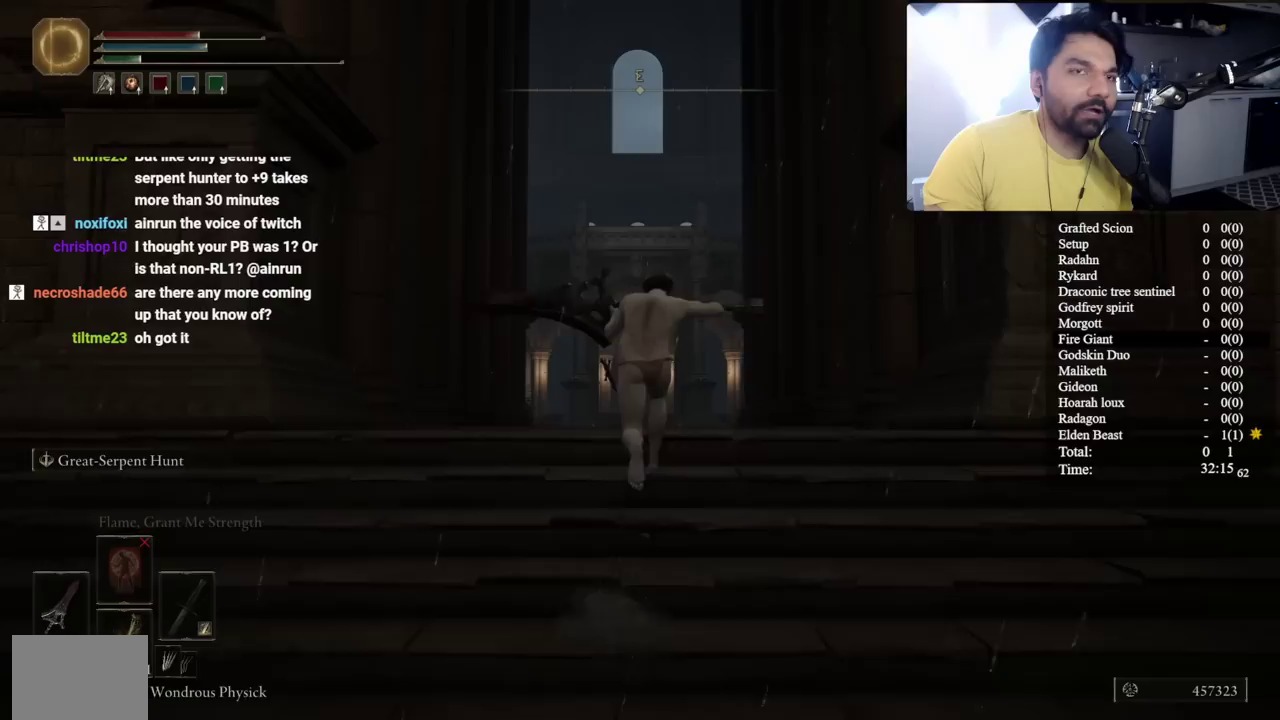
{"buttons": ["B", "L2"], "left_stick": "up-left", "right_stick": "down", "button_events": []}
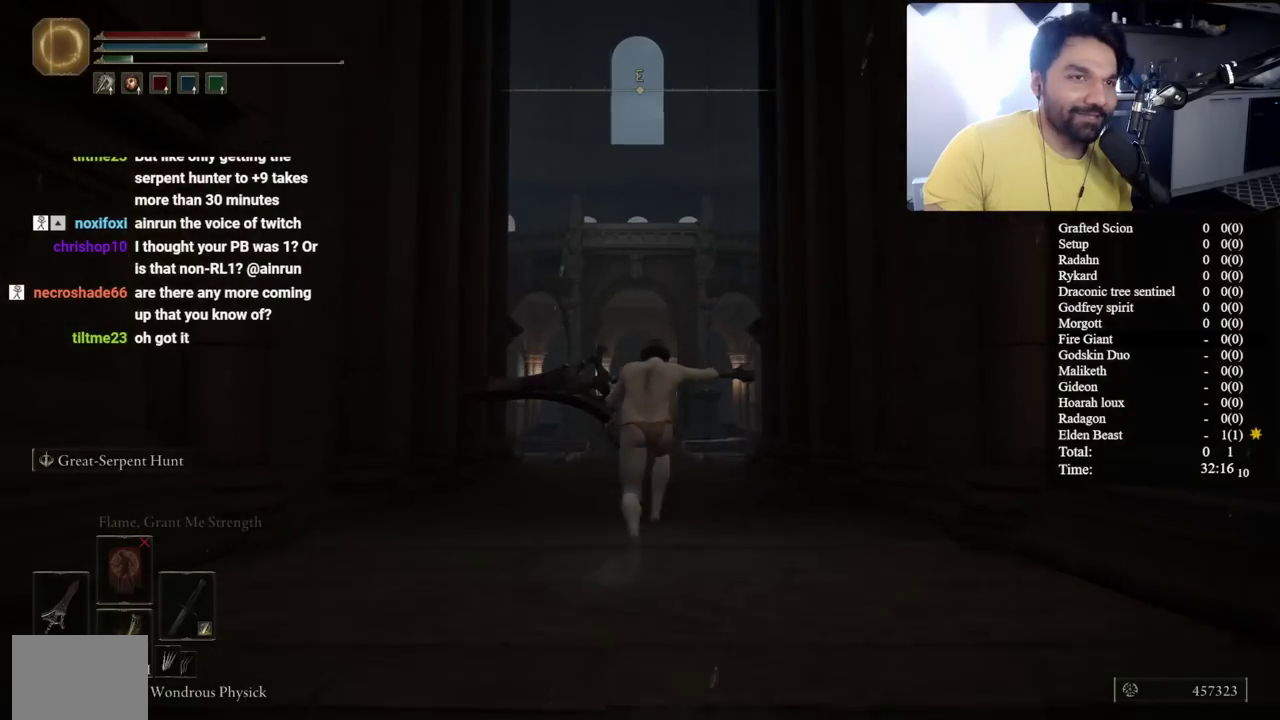
{"buttons": ["B", "L2"], "left_stick": "up-left", "right_stick": "center", "button_events": []}
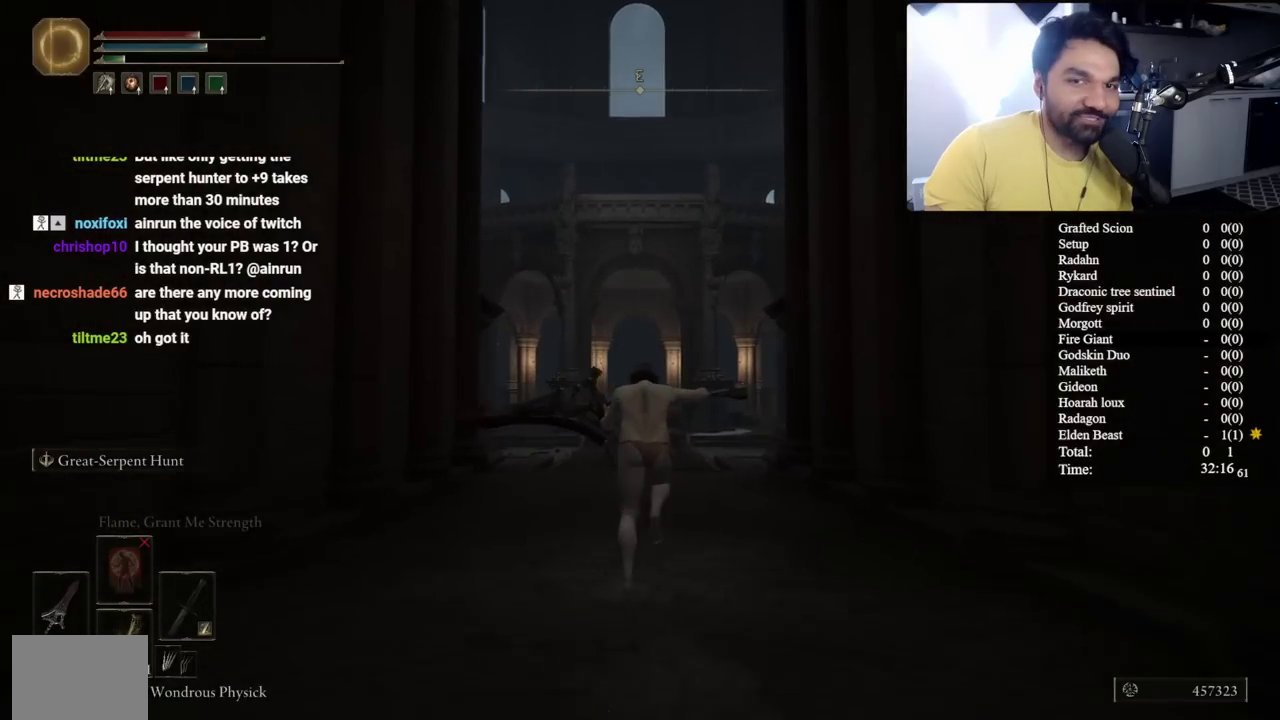
{"buttons": ["B"], "left_stick": "up-left", "right_stick": "center", "button_events": [[433, "L2", "up"]]}
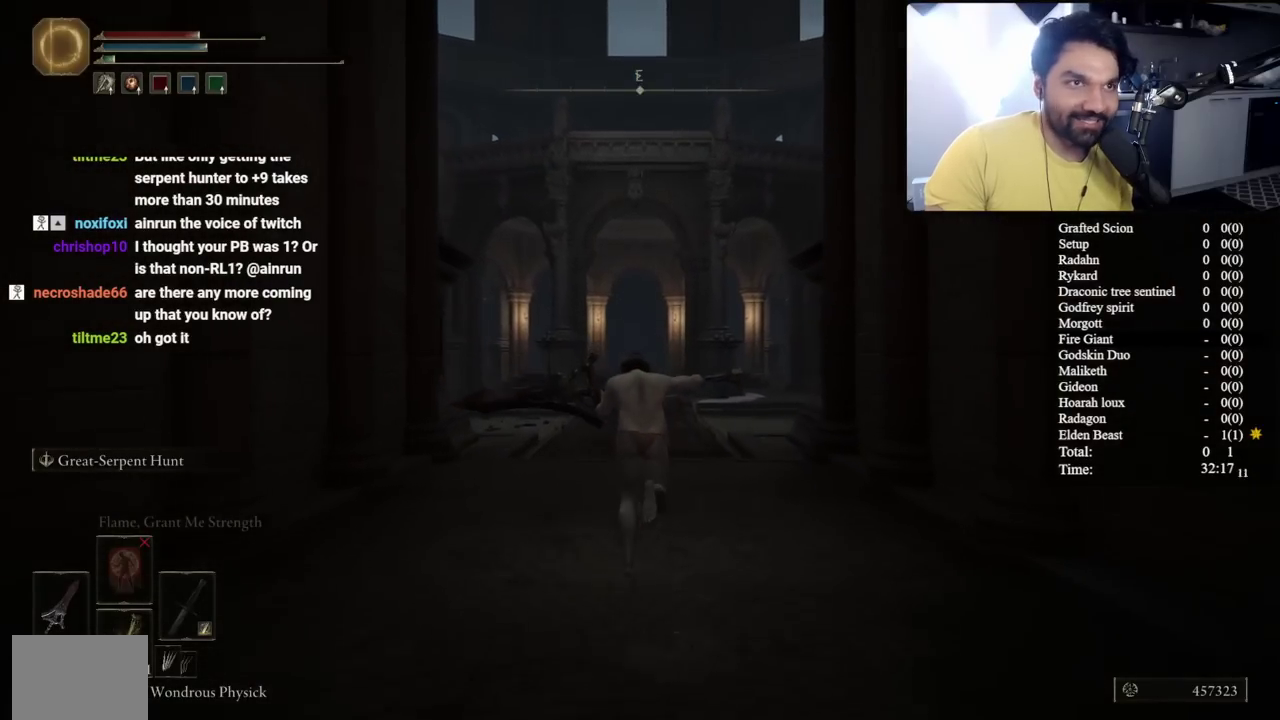
{"buttons": ["B", "L3"], "left_stick": "up-left", "right_stick": "center"}